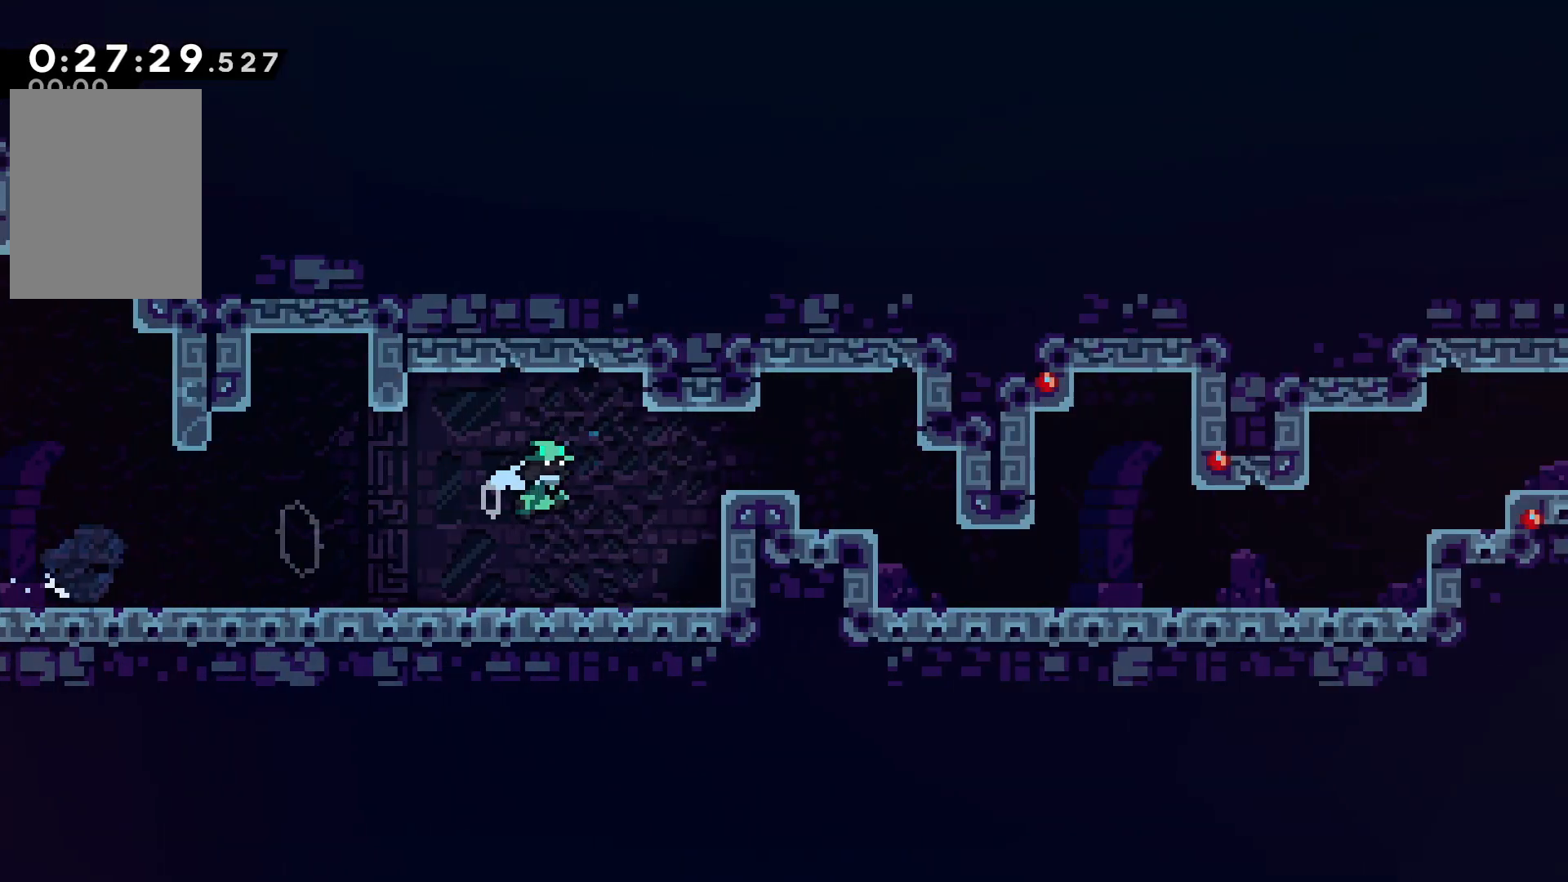
Gameplay with keyboard; each line is a JSON object with the keys held at the frame after it. "events" lists presses ("down") and releases ("up") of "cancel", "confirm", "dash", "demo", "down", "grab", "jump", "left", "pause", "right", "talk" and "up" between this image and that frame as [ms after this image, input, new state], when the widget could be followed in between. No other keys are recorded. Mouse input is not recorded. Key names are as the overlay labels them; some are game actions (e.g. jump) rather than physical keys.
{"keys": ["right"], "events": [[217, "confirm", "up"], [217, "jump", "up"]]}
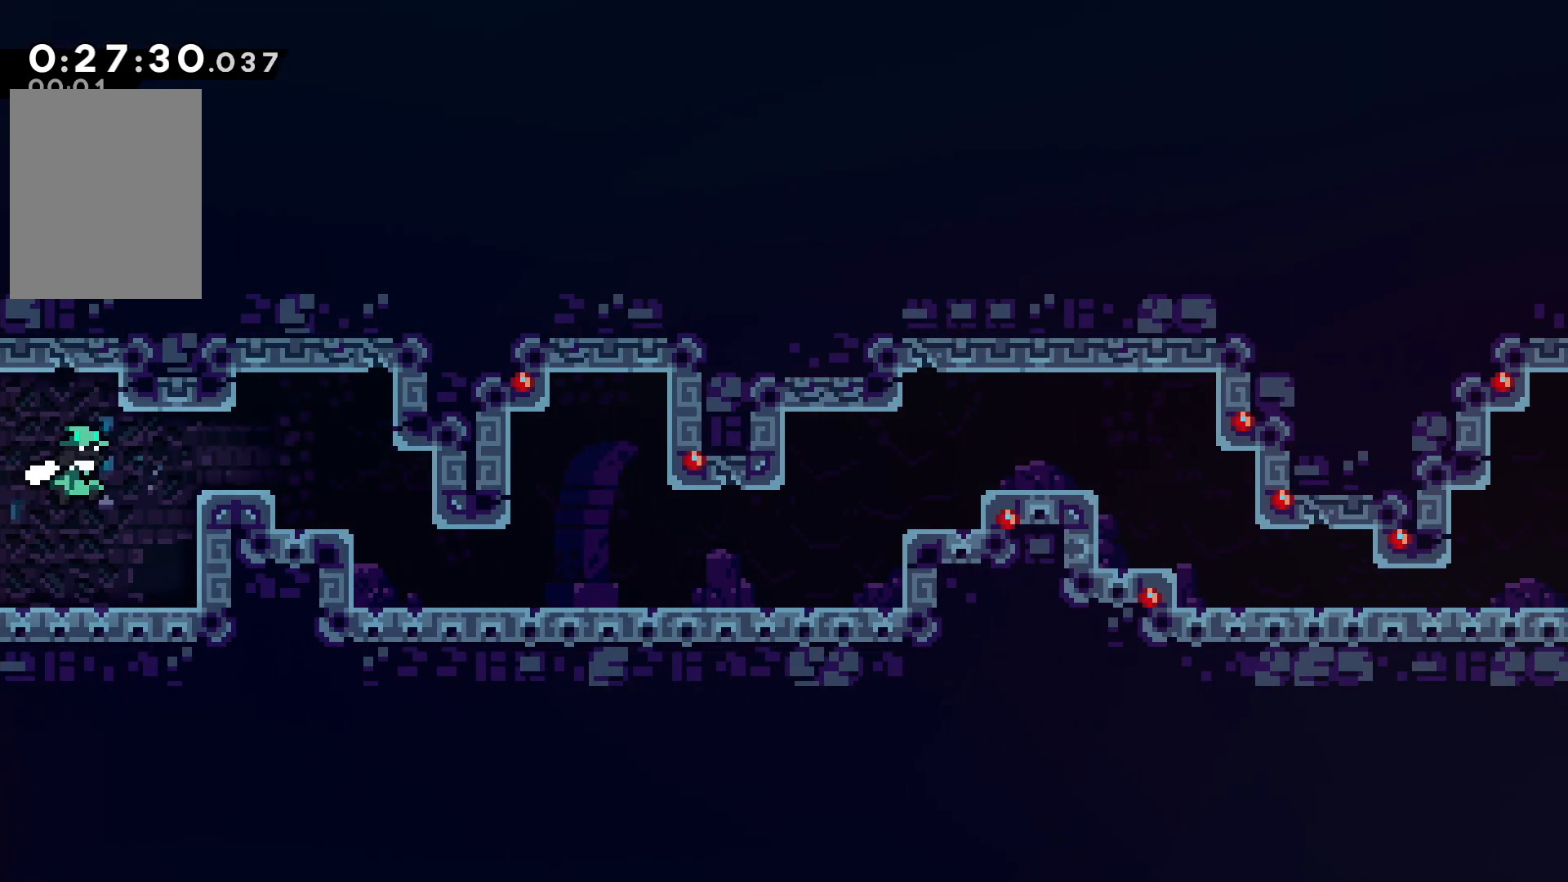
{"keys": ["down", "right"], "events": [[317, "dash", "down"], [334, "down", "down"], [450, "dash", "up"]]}
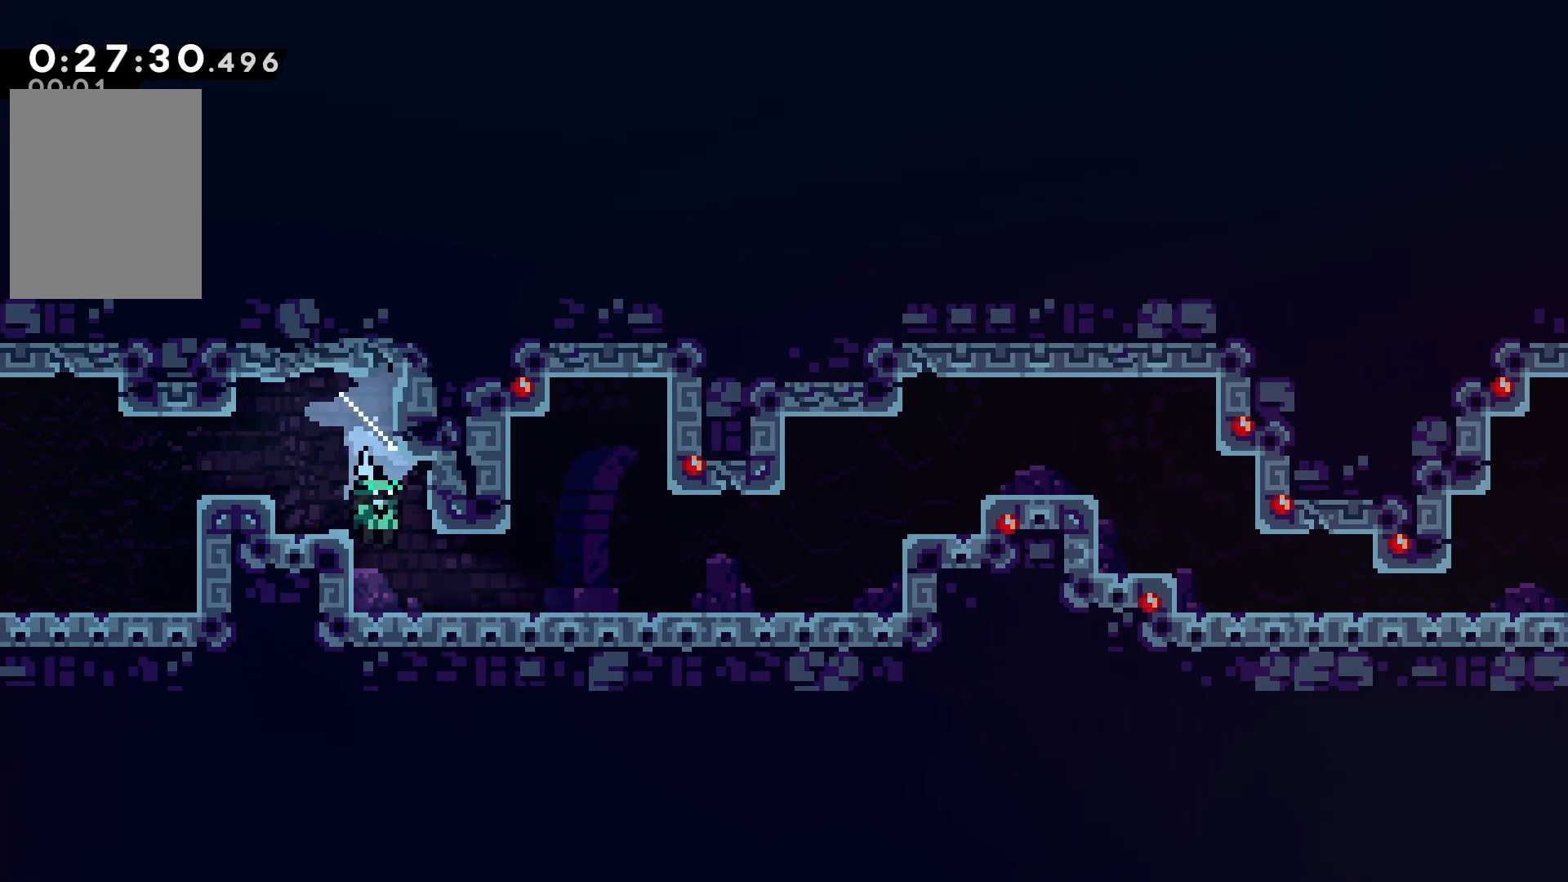
{"keys": ["right"], "events": [[200, "down", "up"], [317, "demo", "down"], [434, "demo", "up"]]}
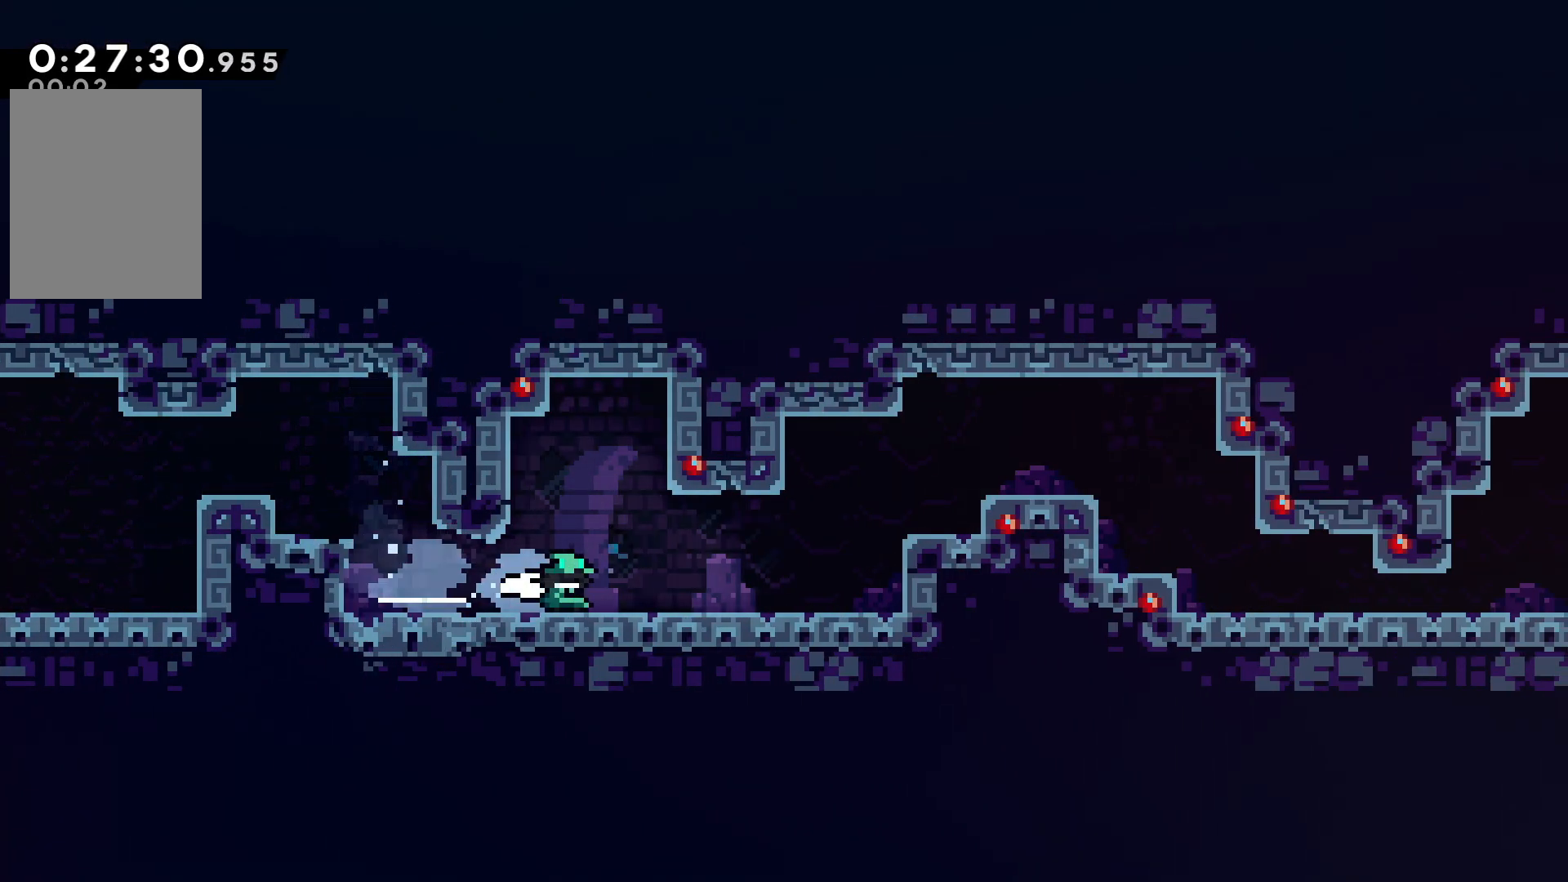
{"keys": ["confirm", "jump", "right"], "events": [[67, "confirm", "down"], [67, "jump", "down"]]}
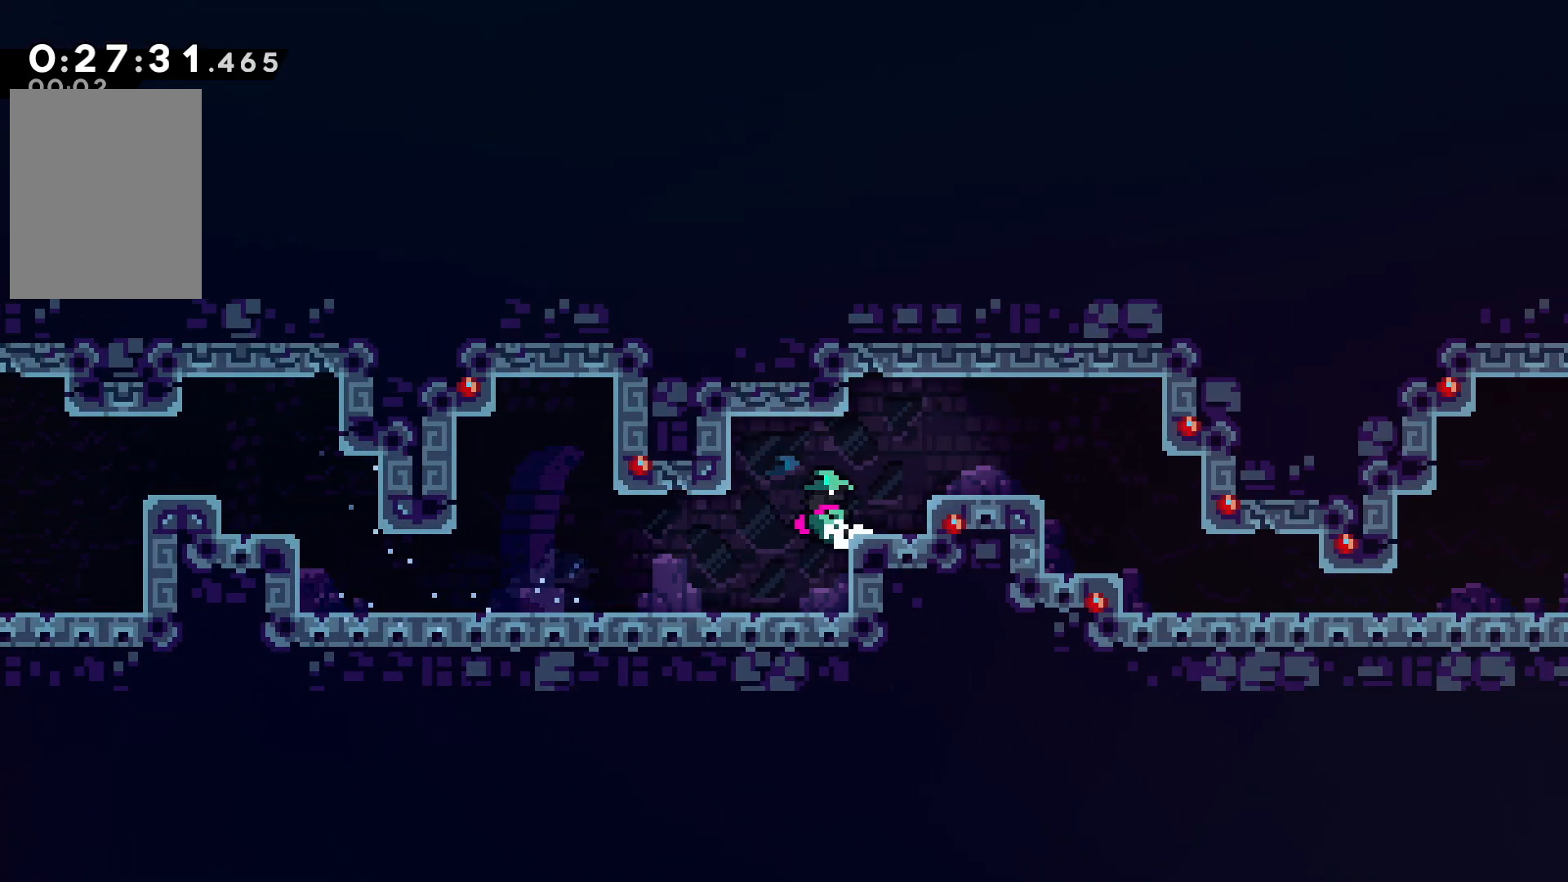
{"keys": ["right"], "events": [[167, "grab", "down"], [200, "confirm", "up"], [200, "jump", "up"], [250, "confirm", "down"], [250, "jump", "down"], [467, "confirm", "up"], [467, "jump", "up"], [484, "grab", "up"]]}
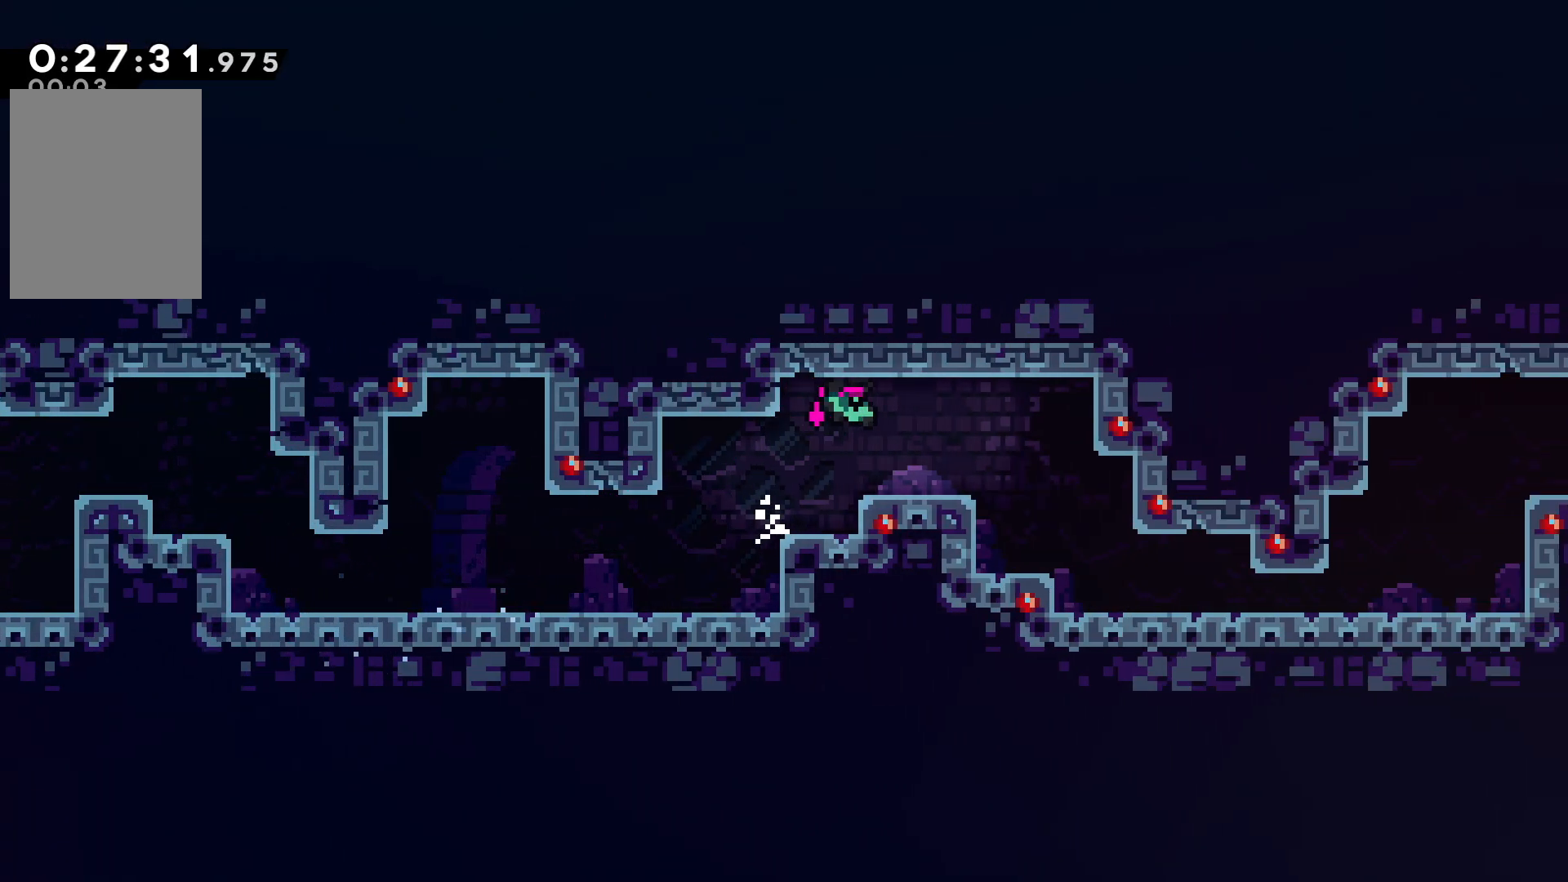
{"keys": ["right"], "events": [[217, "dash", "down"], [367, "dash", "up"]]}
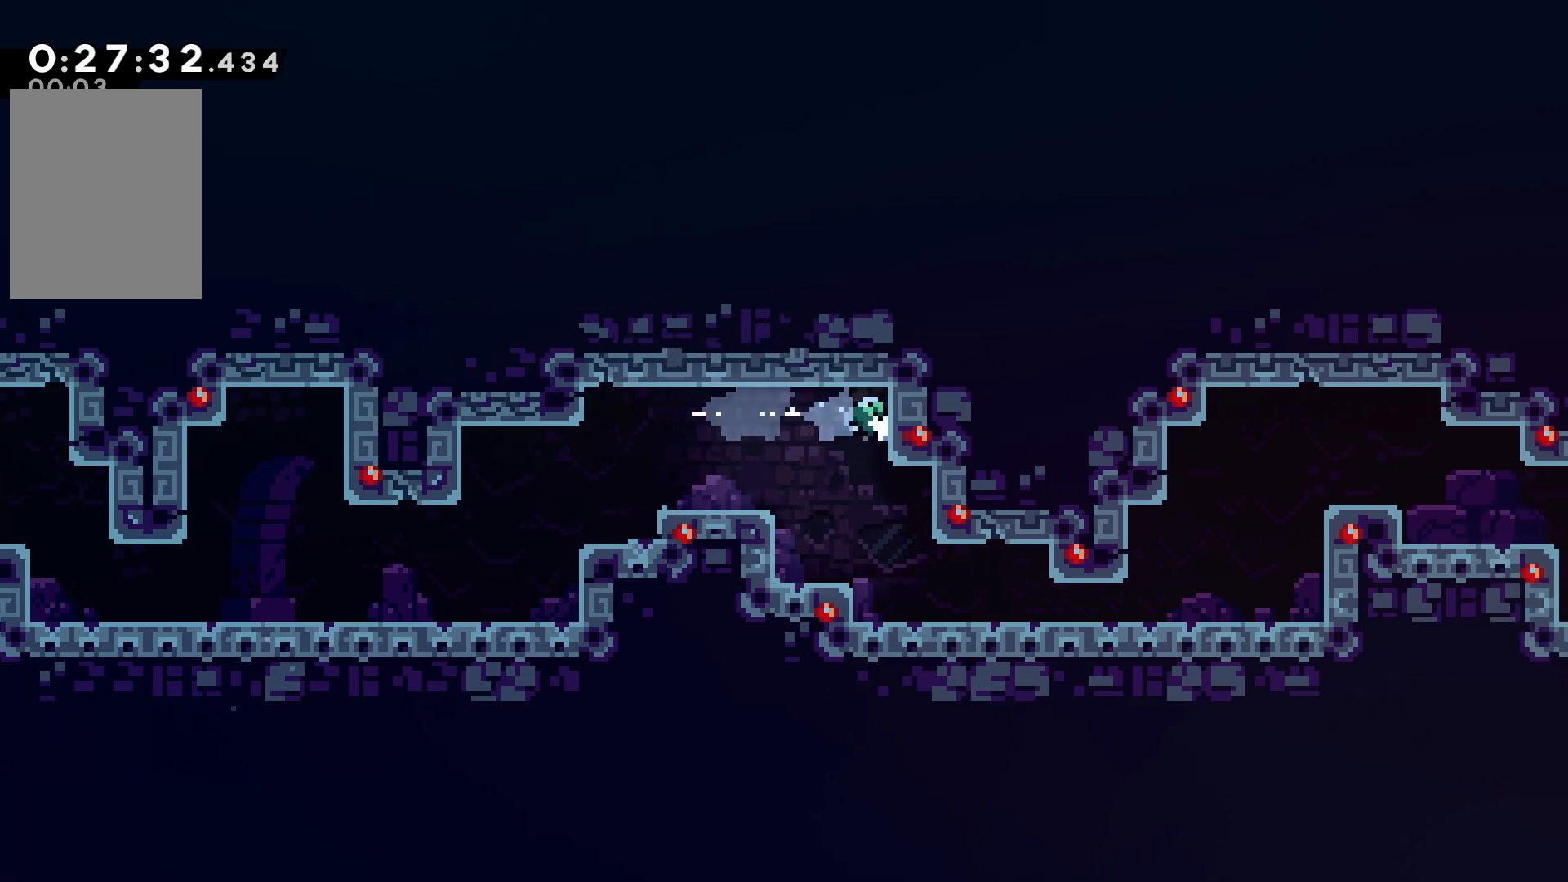
{"keys": ["down", "grab", "right"], "events": [[134, "down", "down"], [234, "dash", "down"], [267, "right", "up"], [317, "grab", "down"], [334, "right", "down"], [367, "dash", "up"]]}
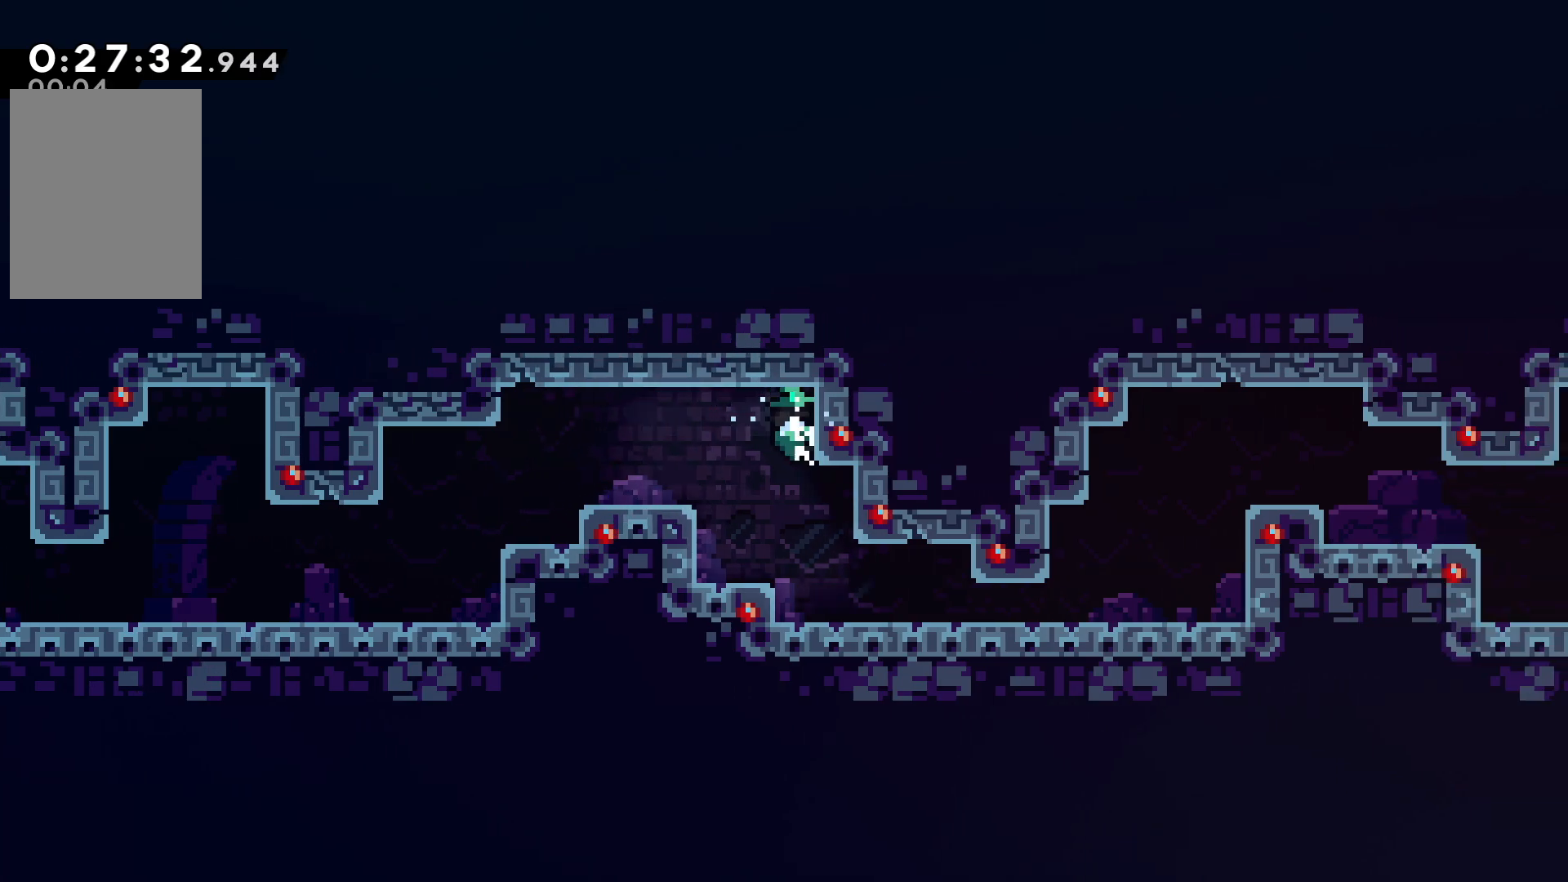
{"keys": ["demo", "right"], "events": [[84, "right", "up"], [167, "grab", "up"], [234, "right", "down"], [300, "down", "up"], [500, "demo", "down"]]}
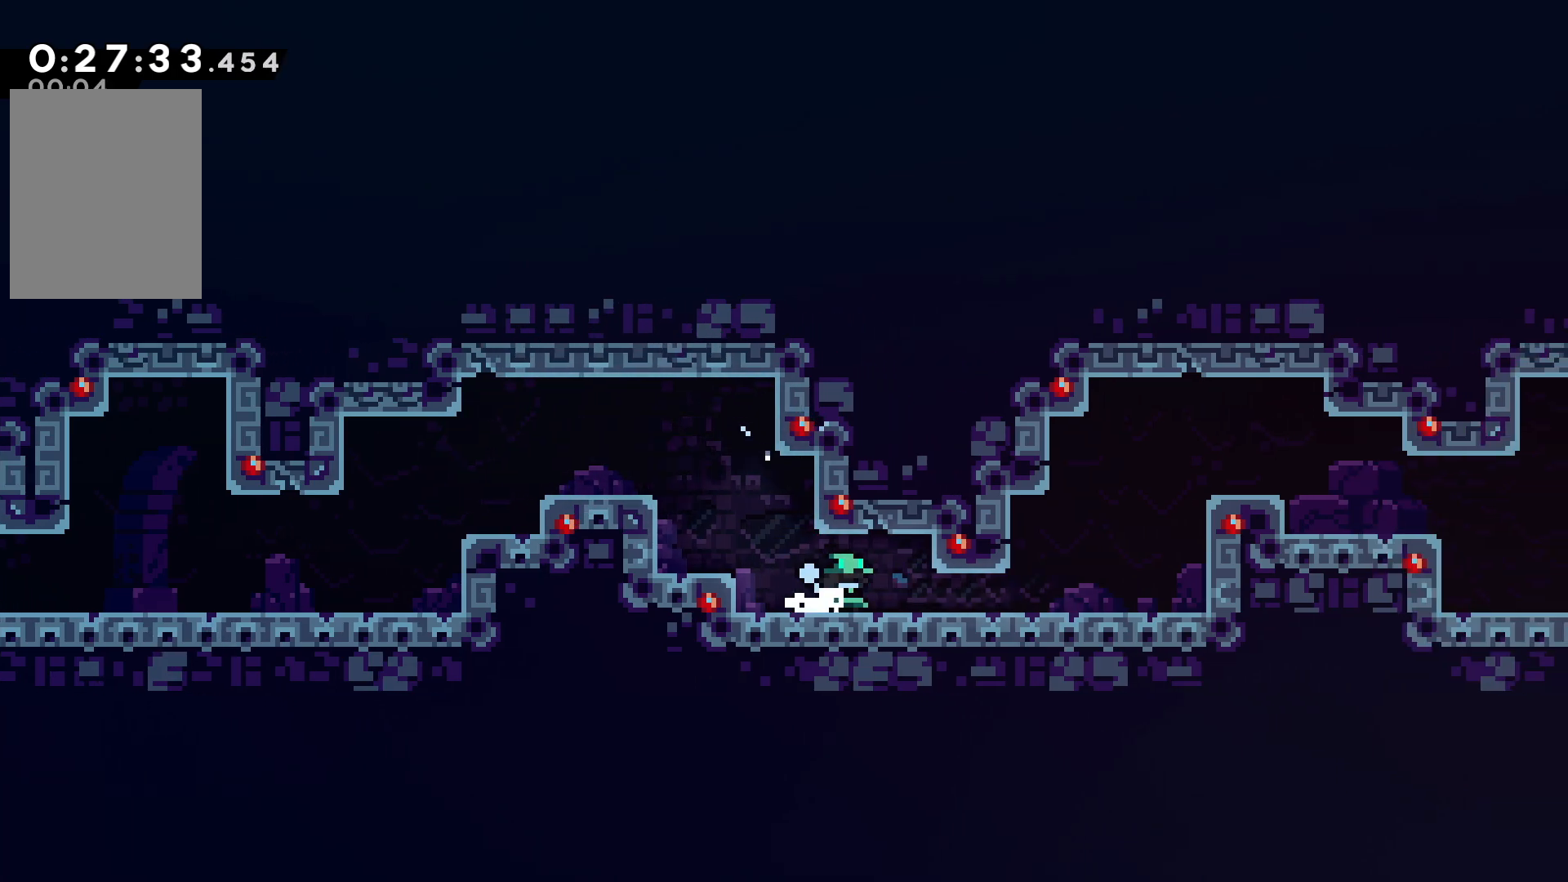
{"keys": ["confirm", "jump", "right"], "events": [[150, "demo", "up"], [284, "confirm", "down"], [284, "jump", "down"]]}
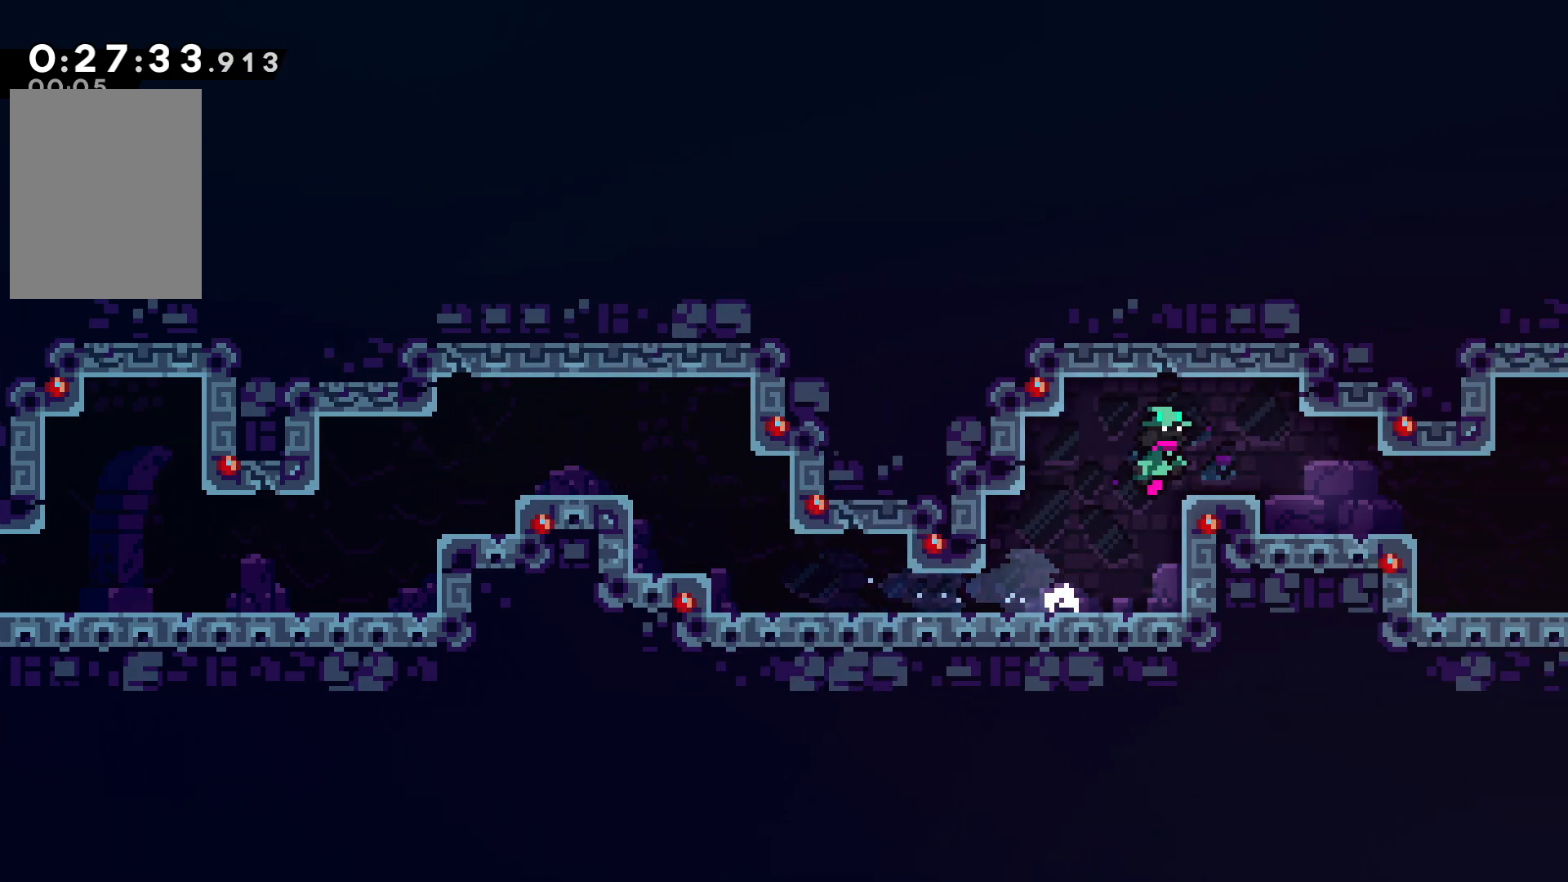
{"keys": ["dash", "down", "right"], "events": [[50, "confirm", "up"], [50, "jump", "up"], [150, "dash", "down"], [284, "dash", "up"], [300, "down", "down"], [367, "confirm", "down"], [367, "jump", "down"], [434, "dash", "down"], [450, "confirm", "up"], [450, "jump", "up"]]}
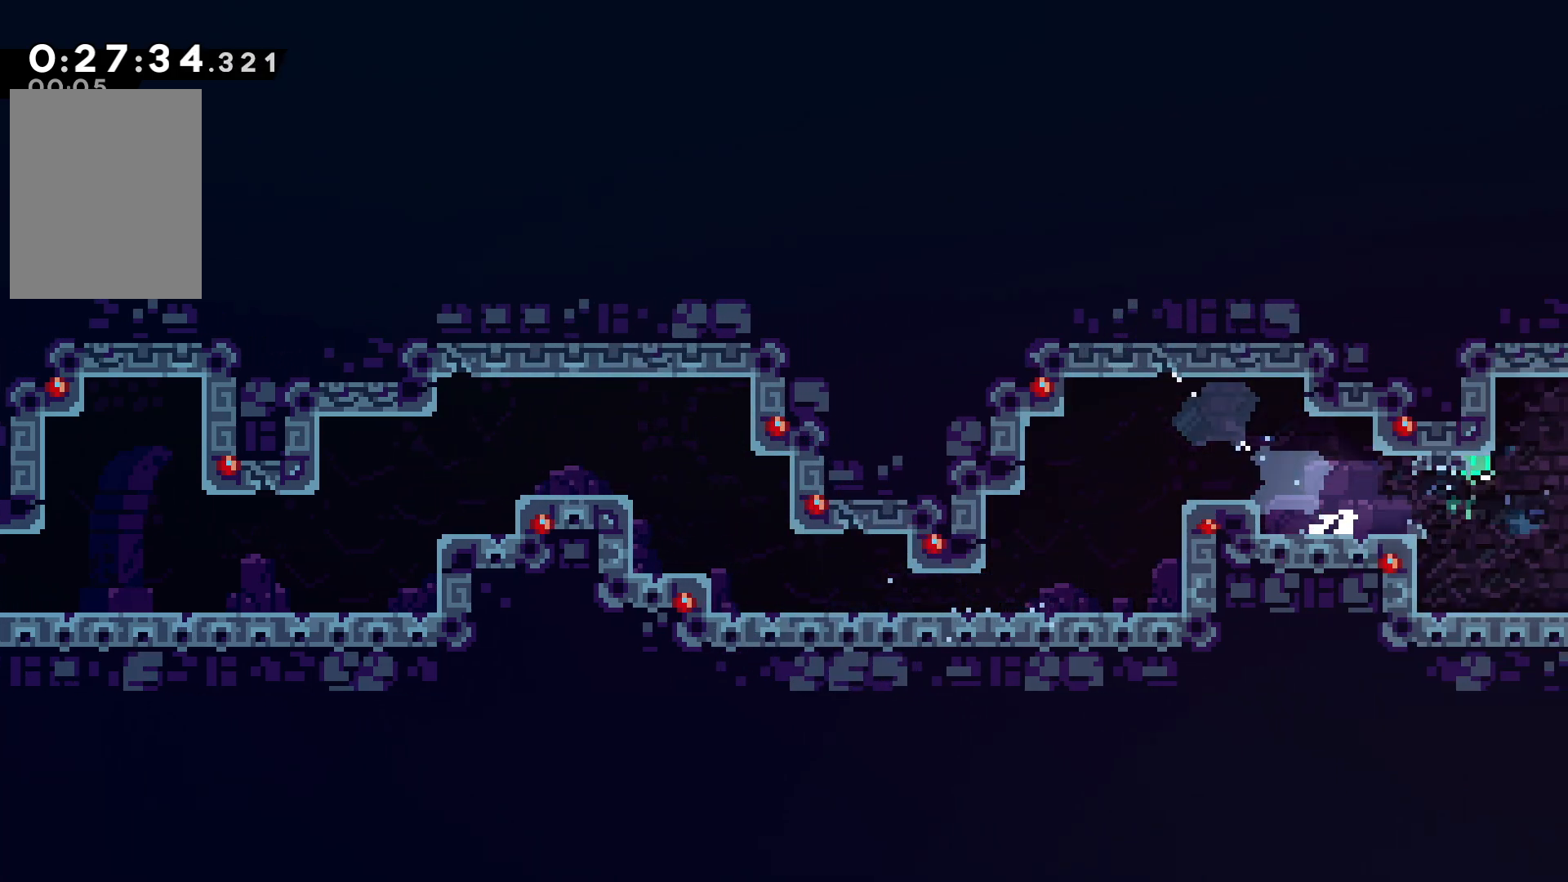
{"keys": ["right"], "events": [[67, "confirm", "down"], [67, "dash", "up"], [67, "jump", "down"], [400, "confirm", "up"], [400, "jump", "up"], [467, "down", "up"]]}
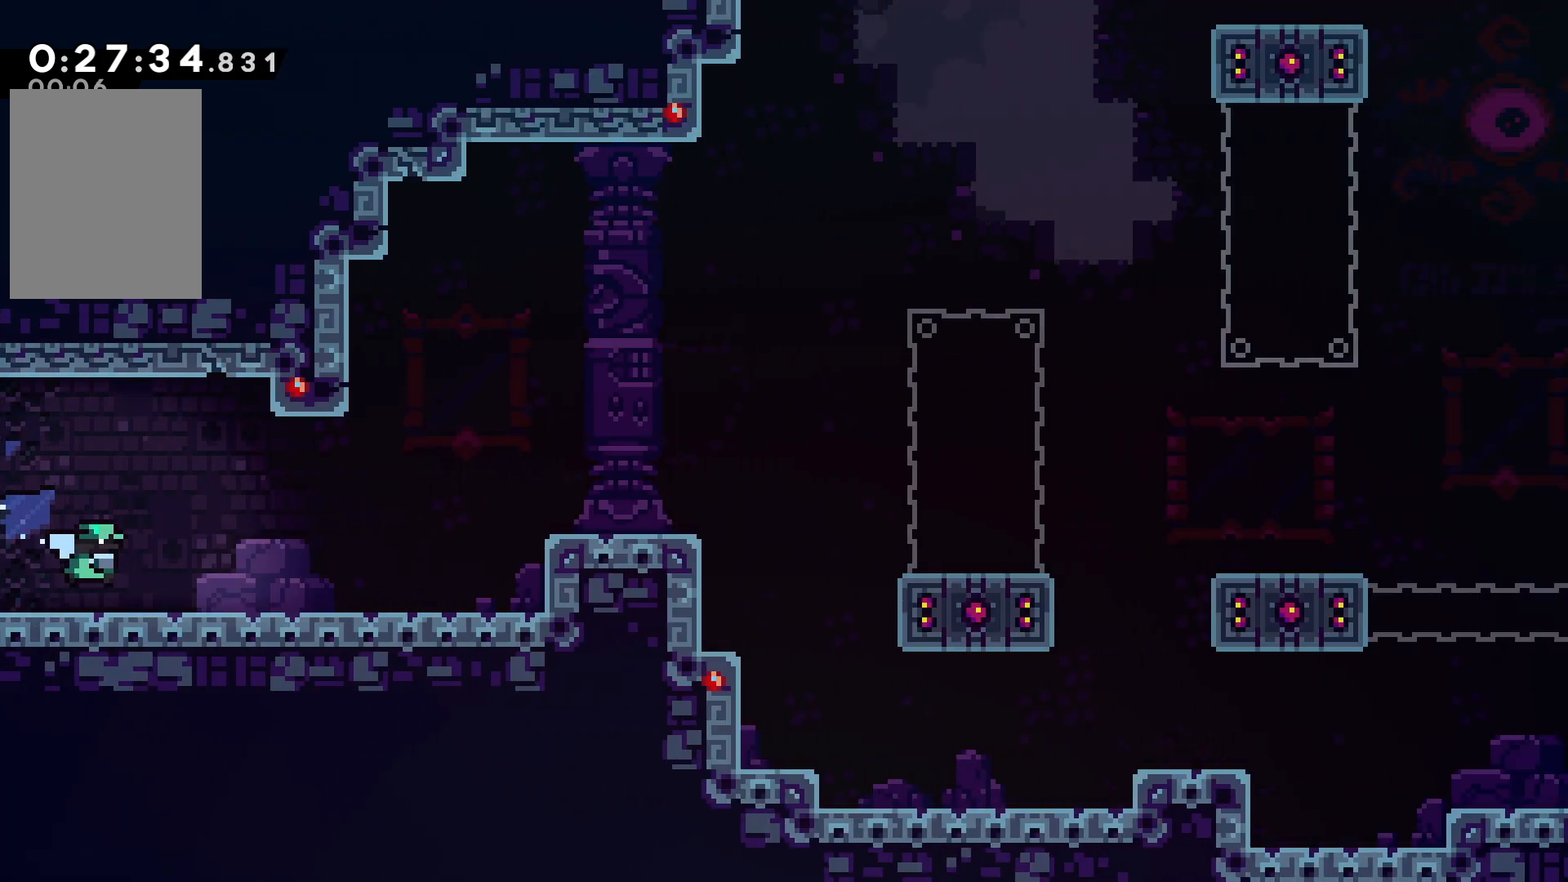
{"keys": ["confirm", "jump", "right"], "events": [[284, "confirm", "down"], [284, "jump", "down"]]}
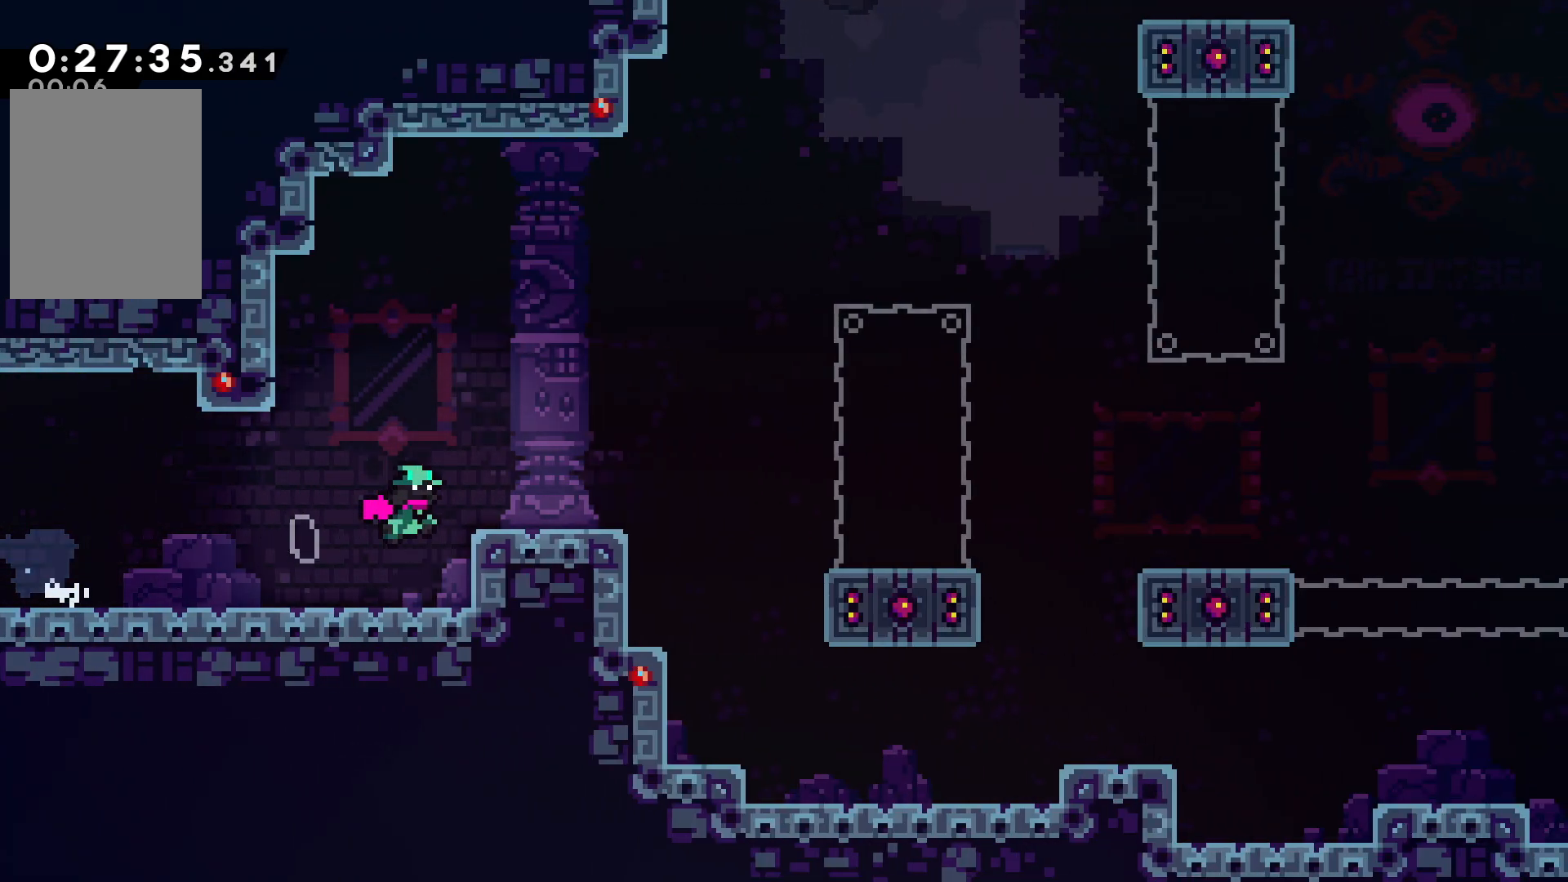
{"keys": ["confirm", "jump", "right"], "events": [[267, "dash", "down"], [300, "confirm", "up"], [300, "jump", "up"], [367, "dash", "up"], [467, "confirm", "down"], [467, "jump", "down"]]}
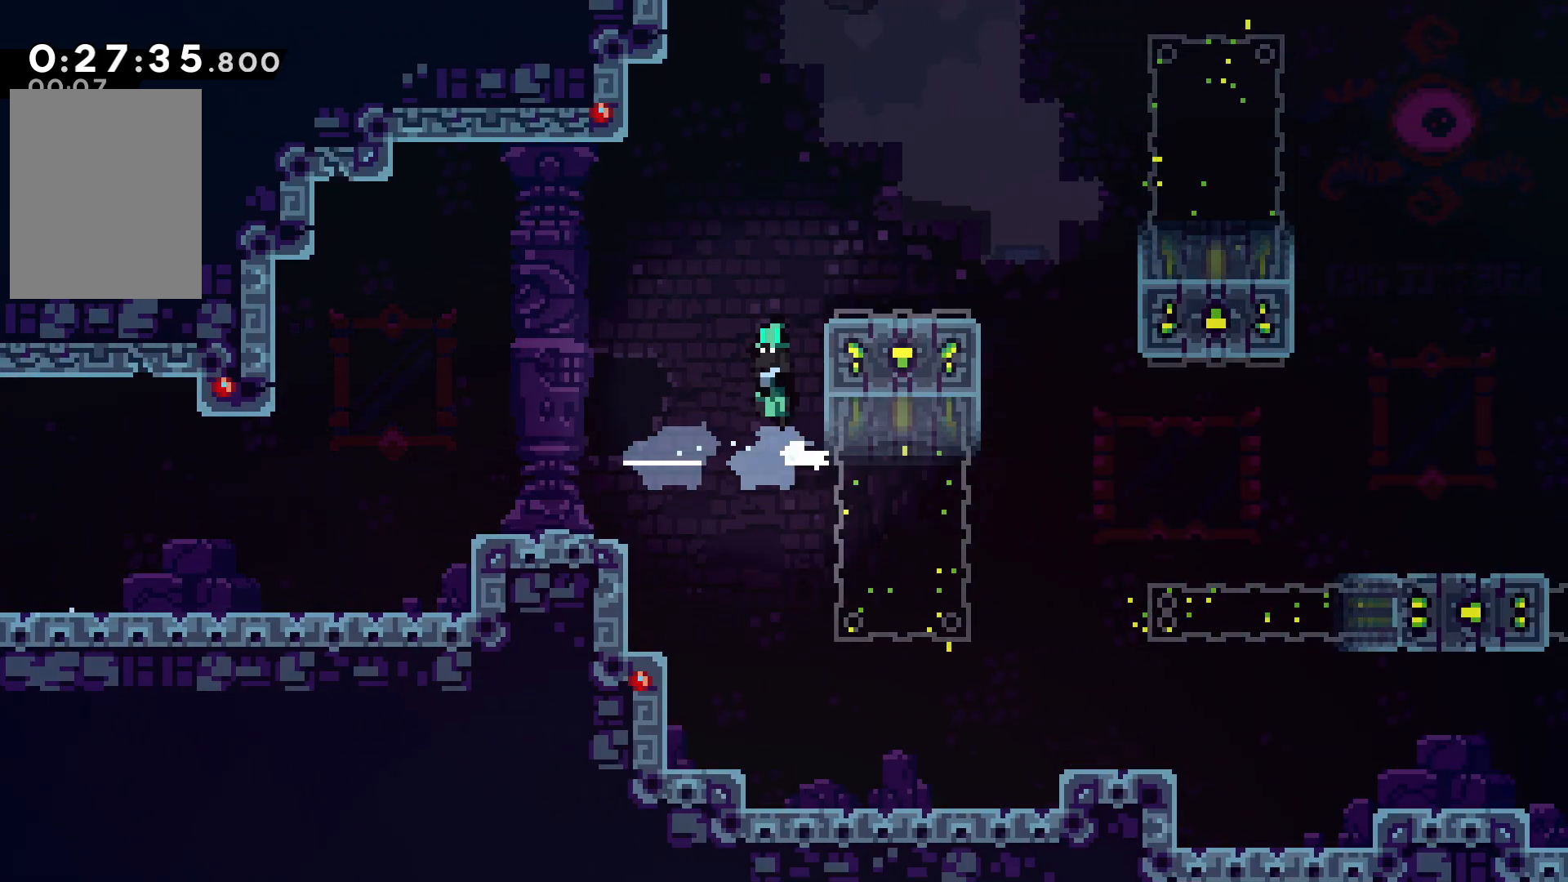
{"keys": ["confirm", "grab", "jump", "left"], "events": [[234, "grab", "down"], [400, "right", "up"], [417, "left", "down"]]}
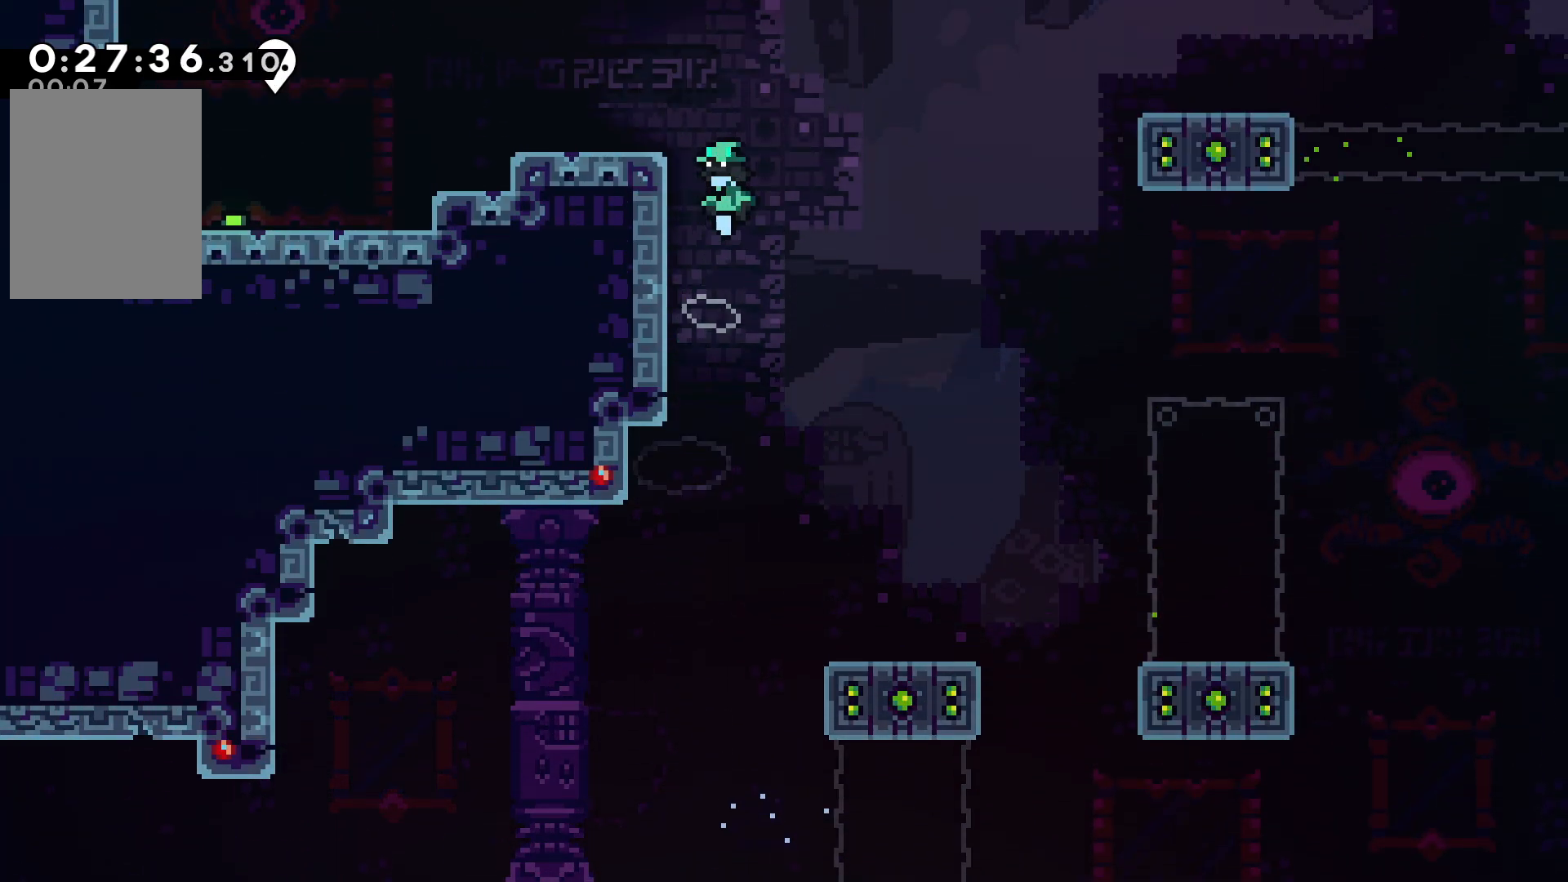
{"keys": ["down", "grab", "left"], "events": [[184, "down", "down"], [200, "left", "up"], [450, "confirm", "up"], [450, "jump", "up"], [484, "left", "down"]]}
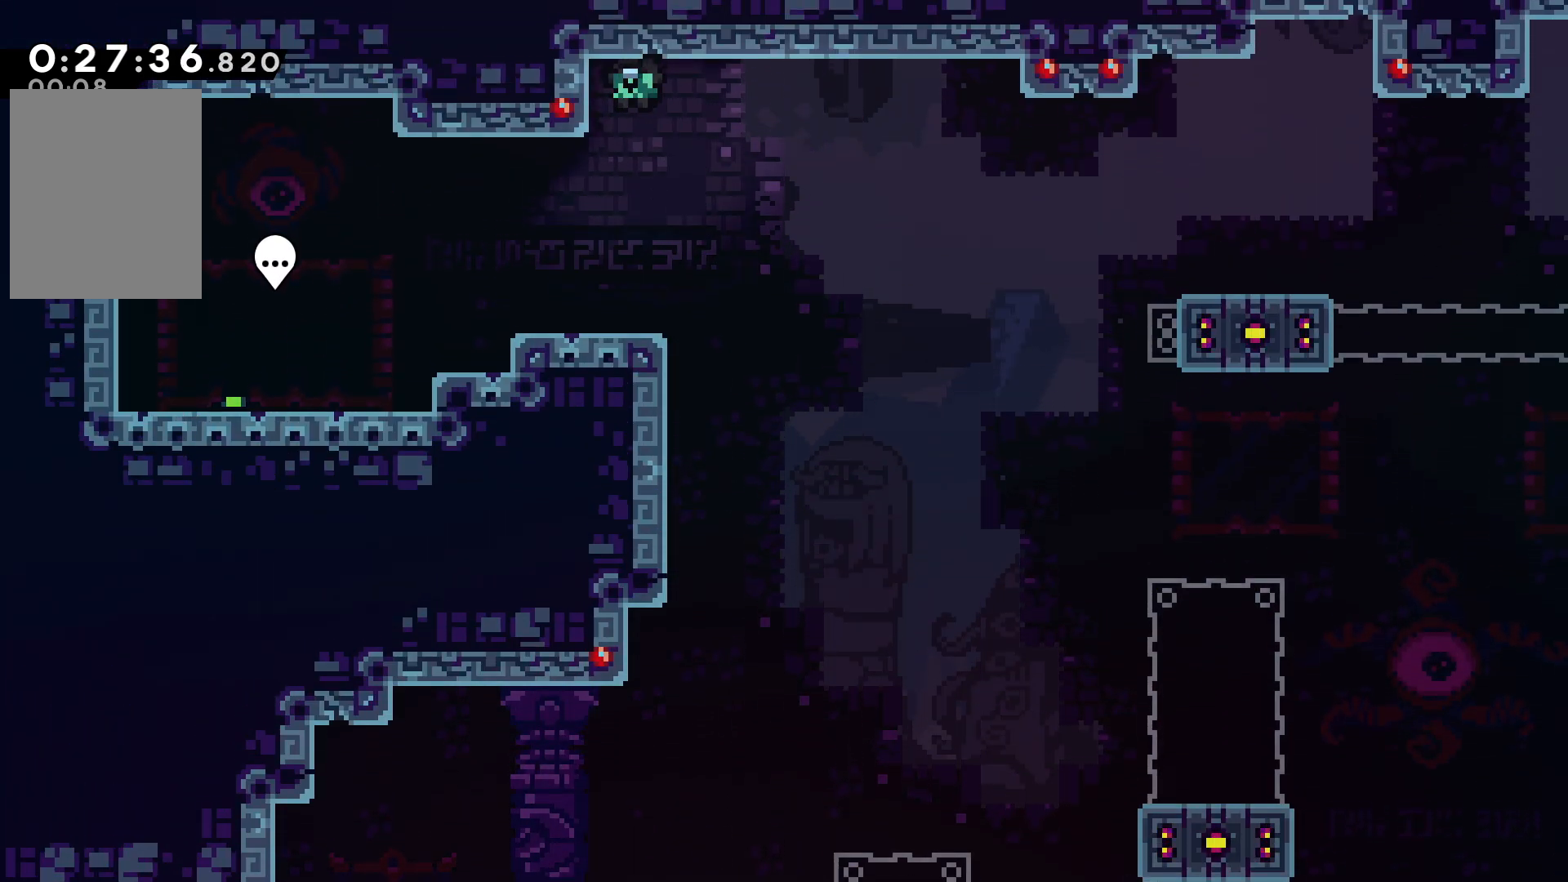
{"keys": ["down"], "events": [[17, "down", "up"], [150, "down", "down"], [150, "left", "up"], [417, "grab", "up"]]}
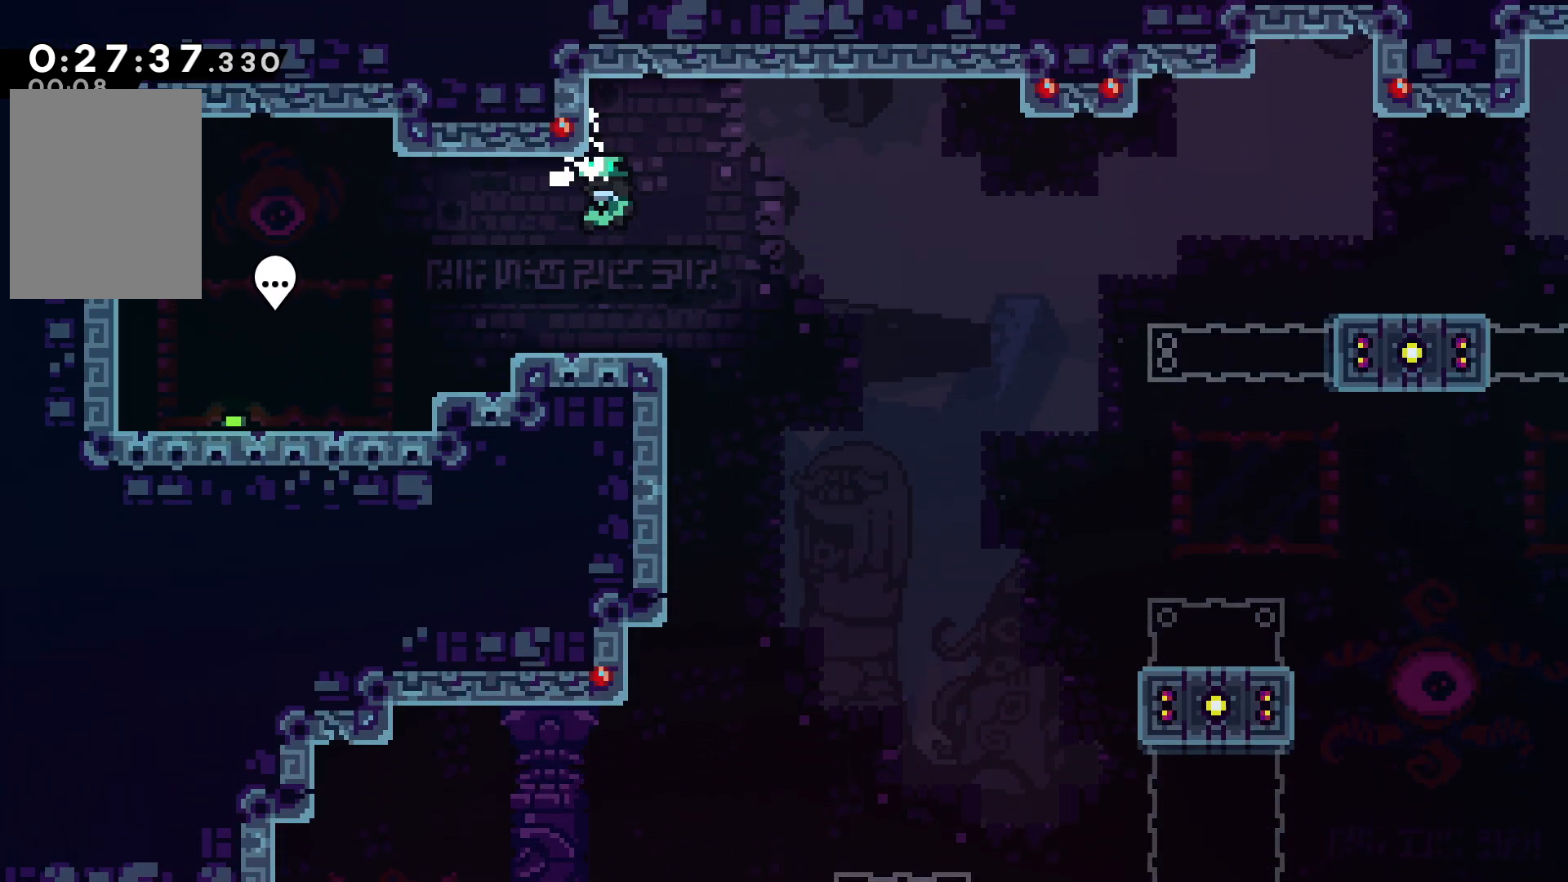
{"keys": ["demo", "down", "right"]}
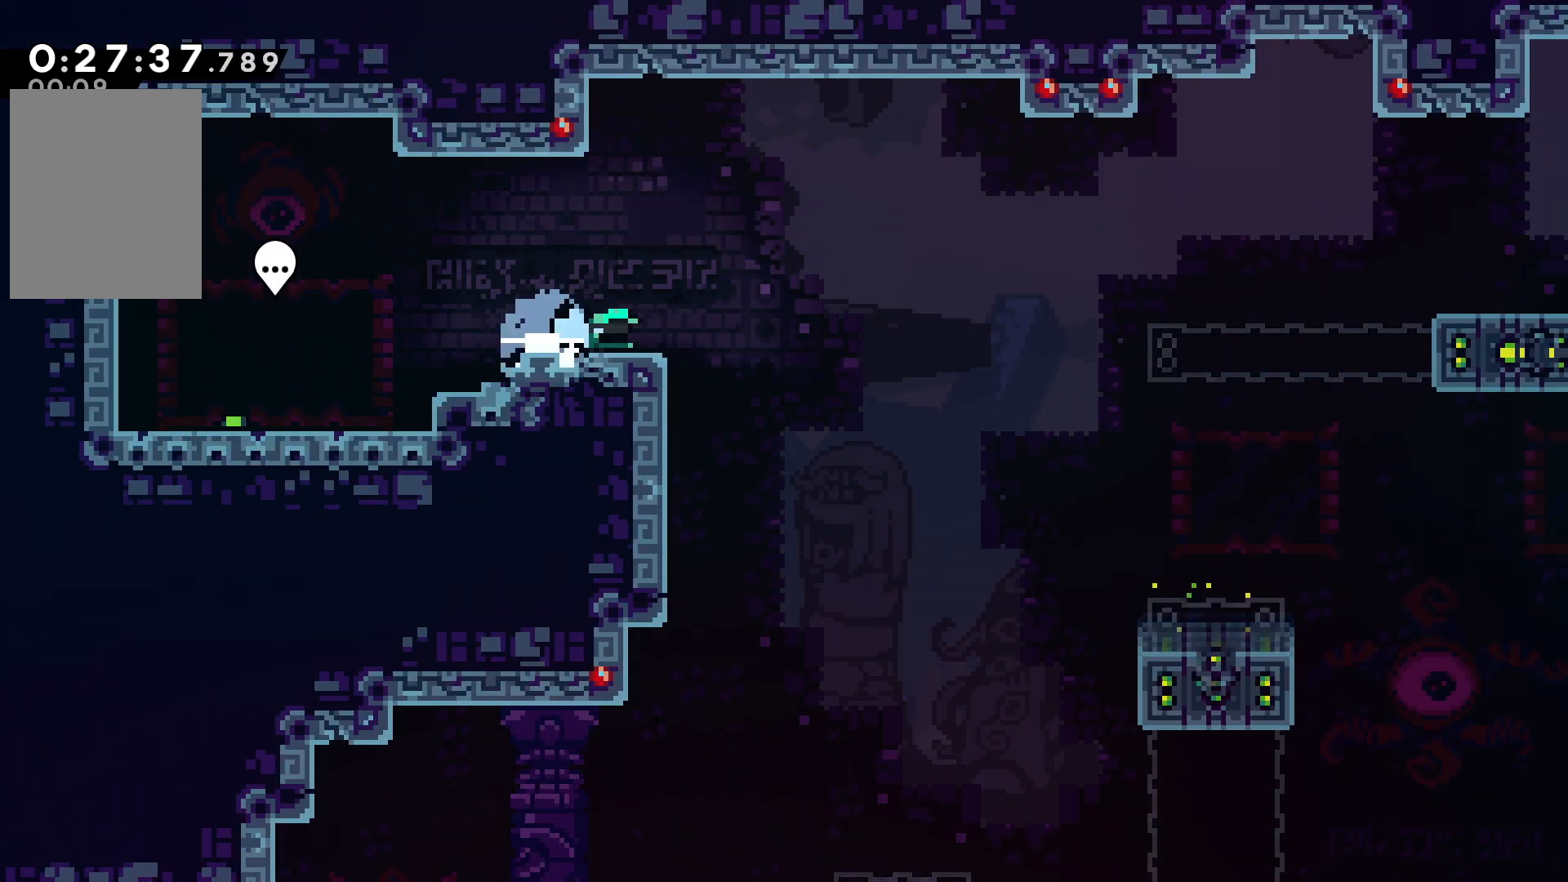
{"keys": ["dash", "down"], "events": [[34, "demo", "up"], [100, "confirm", "down"], [100, "jump", "down"], [450, "dash", "down"], [500, "confirm", "up"], [500, "jump", "up"], [500, "right", "up"]]}
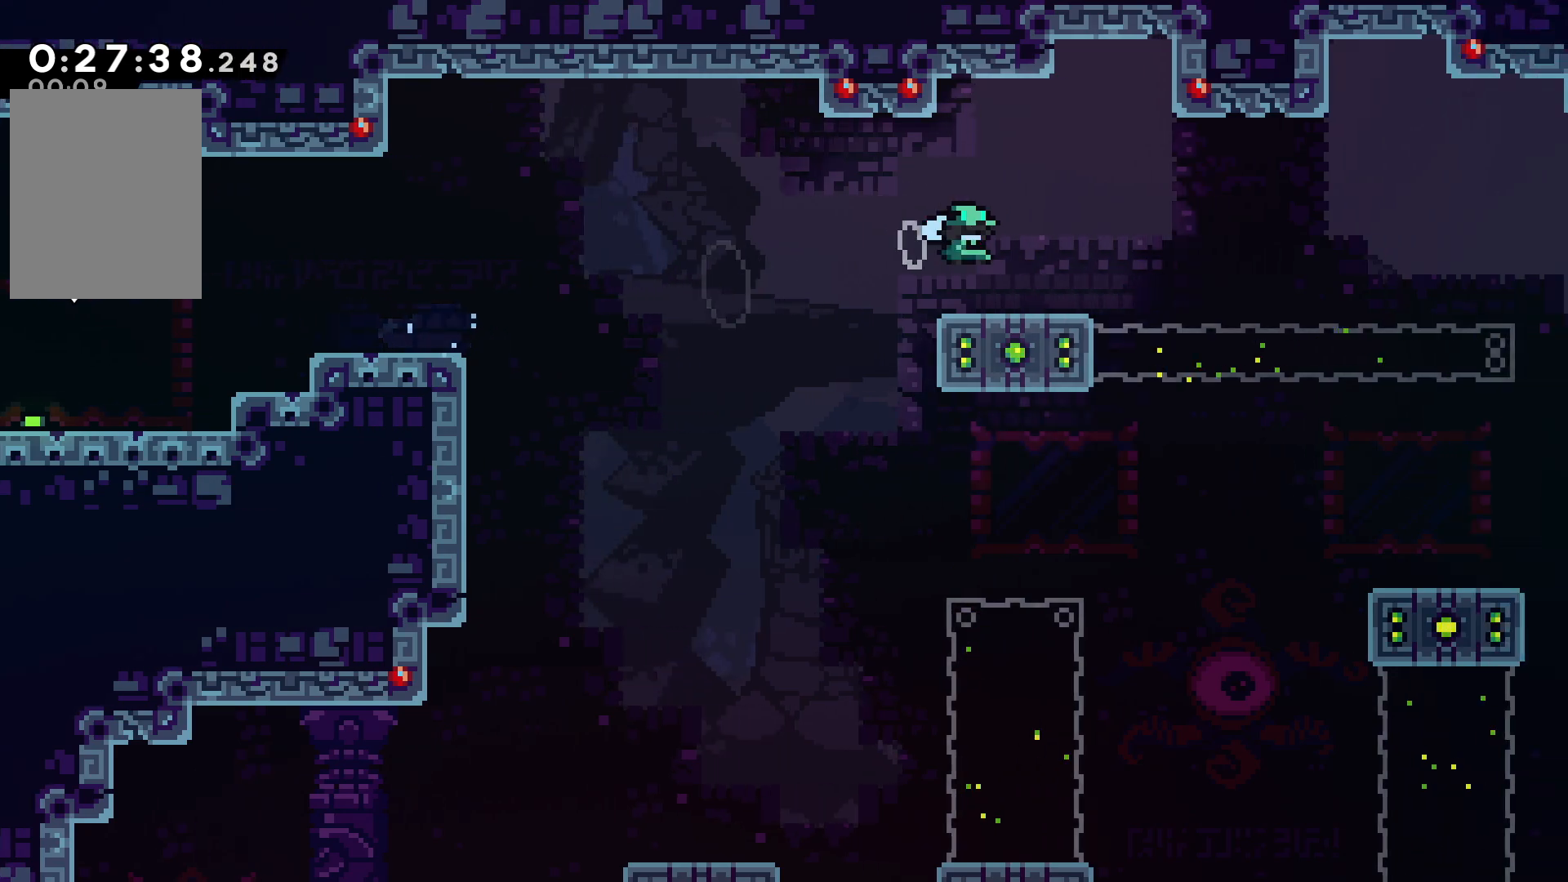
{"keys": ["grab", "right"], "events": [[67, "dash", "up"], [134, "confirm", "down"], [134, "jump", "down"], [134, "right", "down"], [200, "up", "down"], [217, "dash", "down"], [250, "down", "up"], [267, "confirm", "up"], [267, "jump", "up"], [284, "up", "up"], [384, "dash", "up"], [400, "grab", "down"]]}